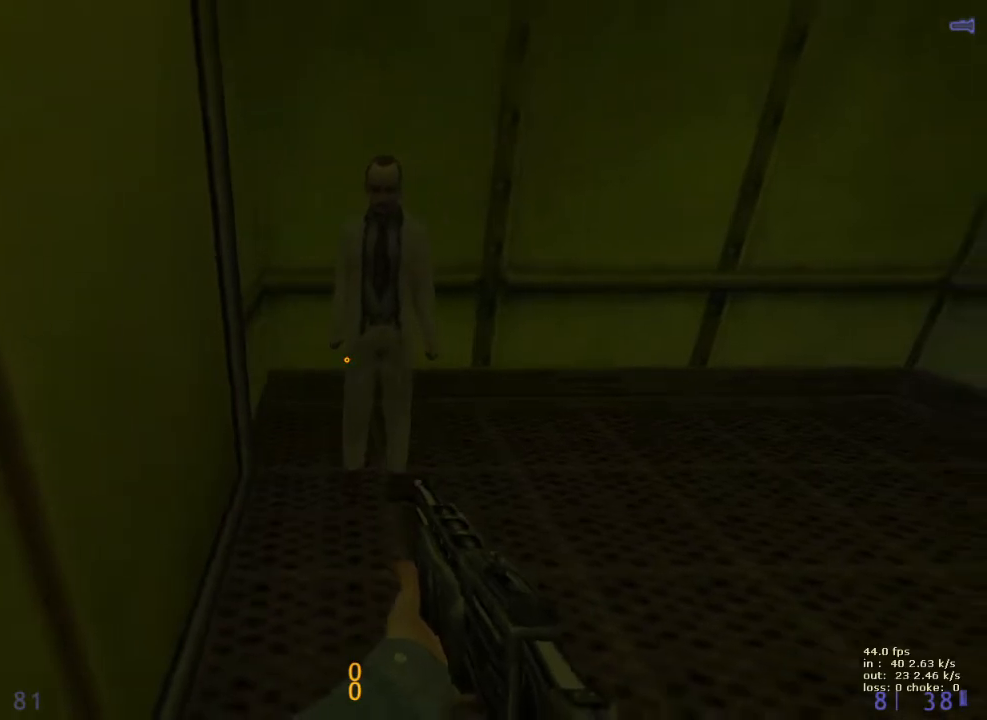
Gameplay with keyboard and mouse; each line is a JSON object with the keys held at the frame after it. "events" lists presses ("down") and releases ("up") of "1", "2", "3", "4", "5", "a", "alt", "b", "c", "caps_lock", "ctrl", "d", "e", "f", "g", "q", "r", "s", "shift", "space", "t", "tab", "v", "w", "x" and "z" between this image and that frame as [ms after this image, input, new state], when the widget could be followed in between. No other keys are recorded. Mouse buttons are not recorded. Not read: mouse_move.
{"keys": ["shift"], "events": []}
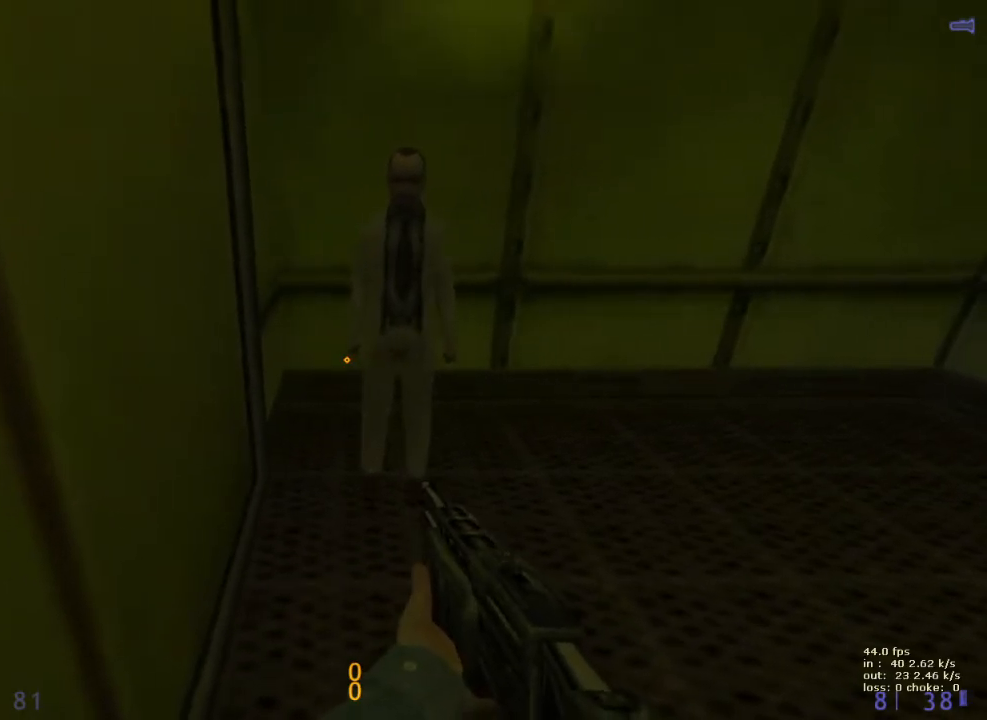
{"keys": ["shift"], "events": []}
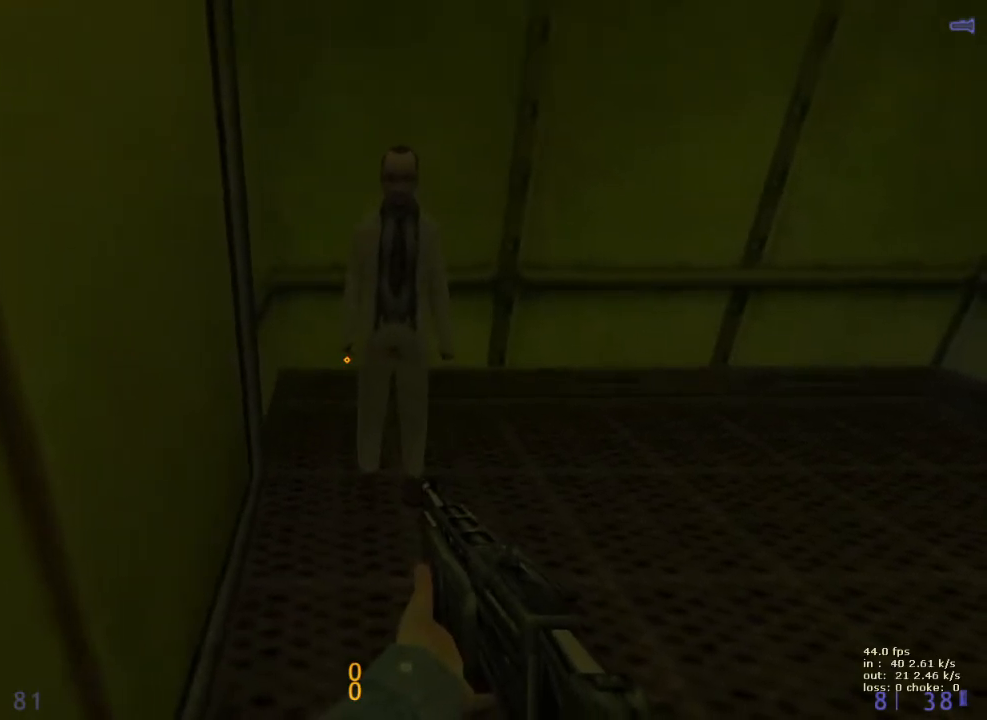
{"keys": ["shift", "v"], "events": [[383, "v", "down"]]}
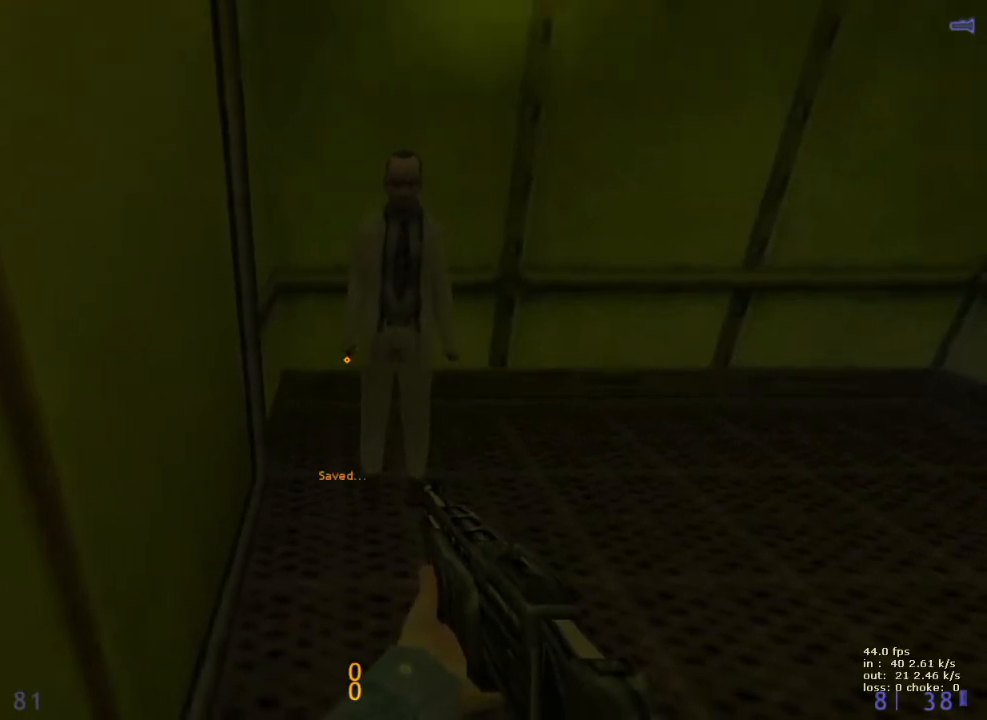
{"keys": ["shift"], "events": [[33, "v", "up"]]}
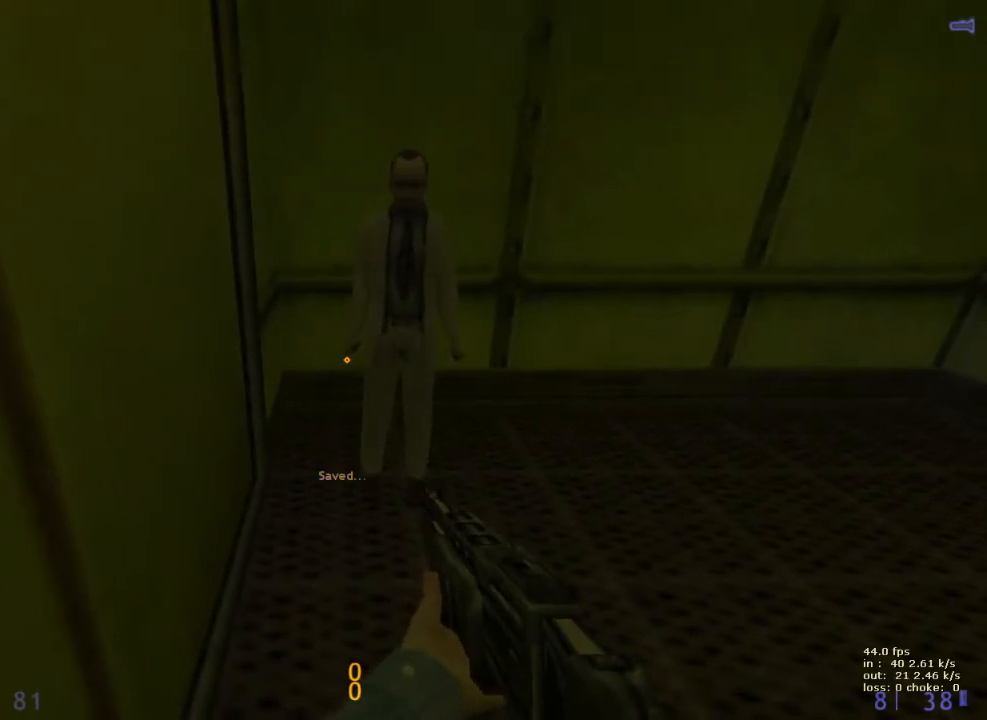
{"keys": ["shift", "w"], "events": [[500, "w", "down"]]}
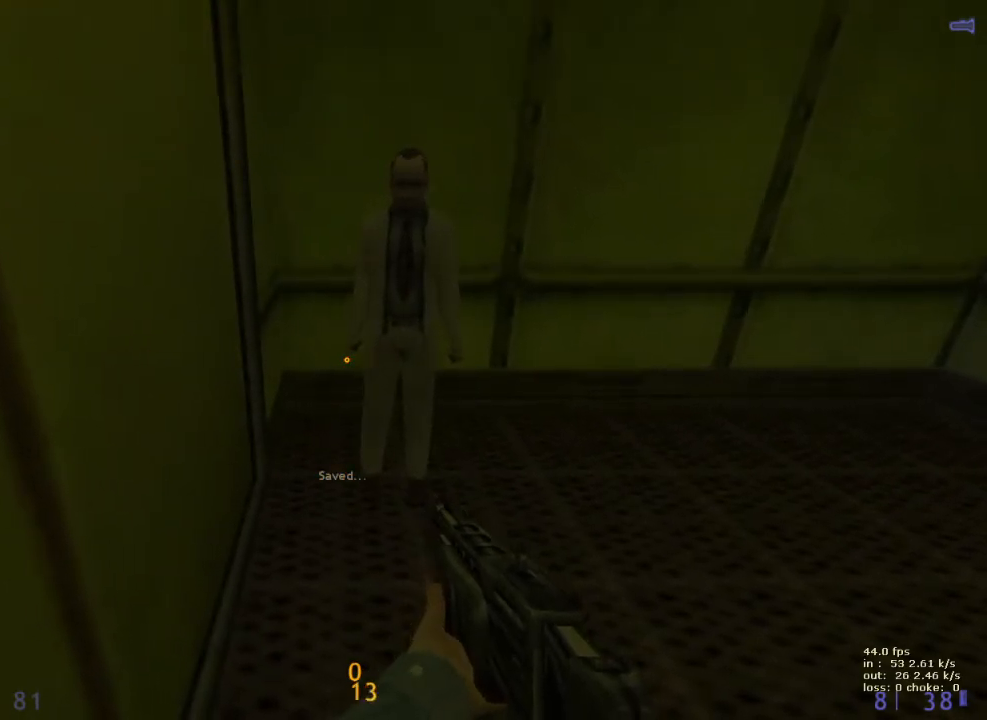
{"keys": ["shift"], "events": [[133, "w", "up"]]}
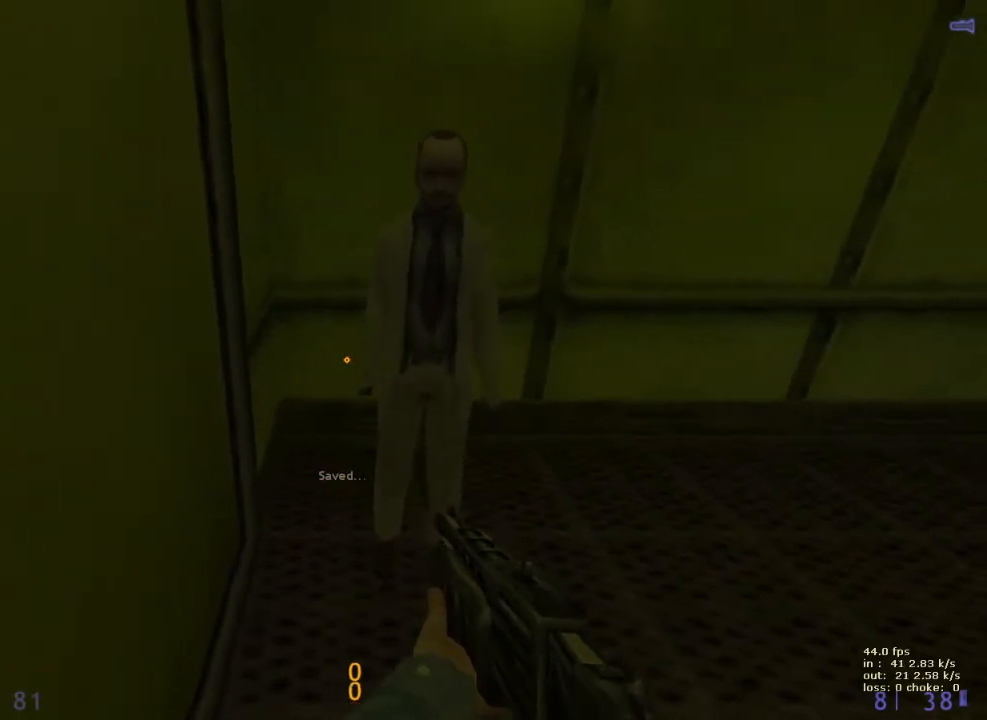
{"keys": ["shift"], "events": [[117, "s", "down"], [200, "s", "up"]]}
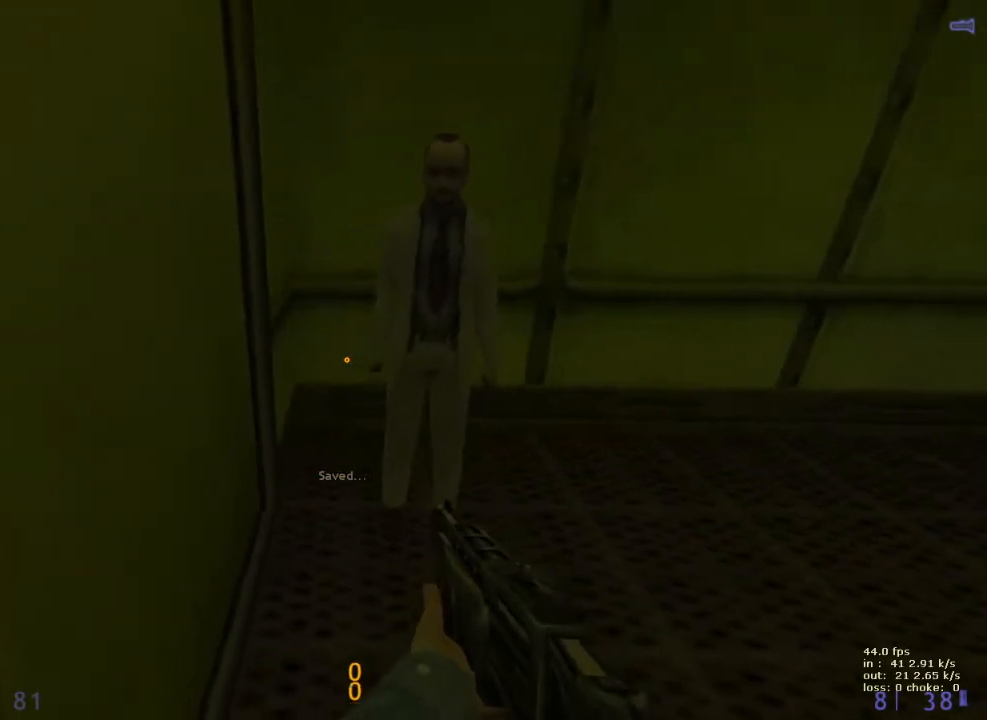
{"keys": ["shift"], "events": [[217, "v", "down"], [417, "v", "up"]]}
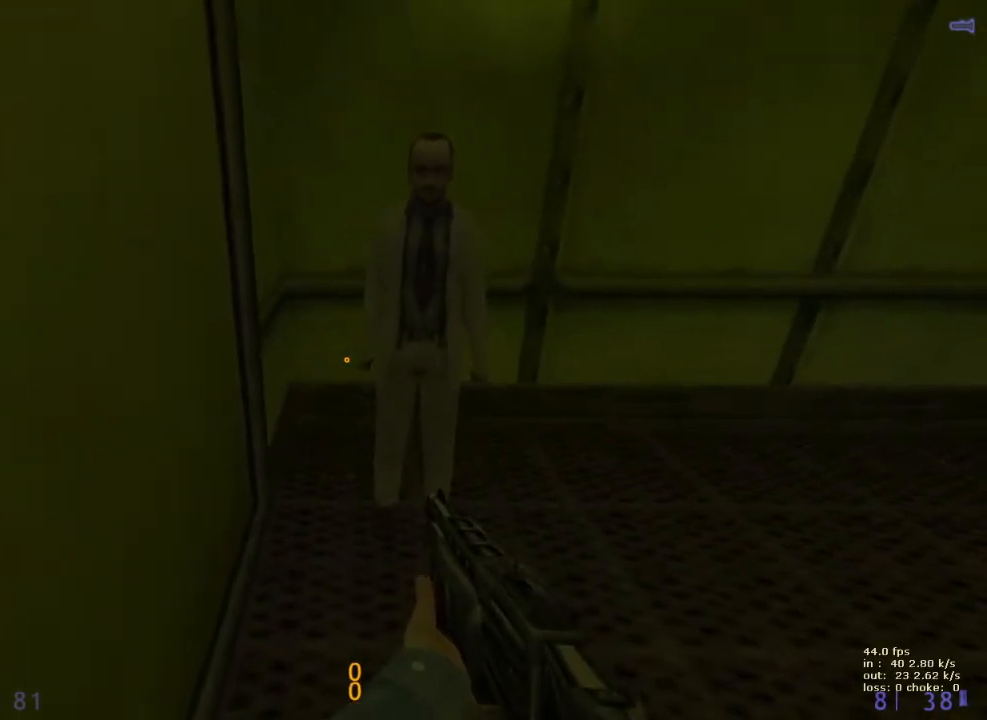
{"keys": ["shift"], "events": [[333, "v", "down"], [467, "v", "up"]]}
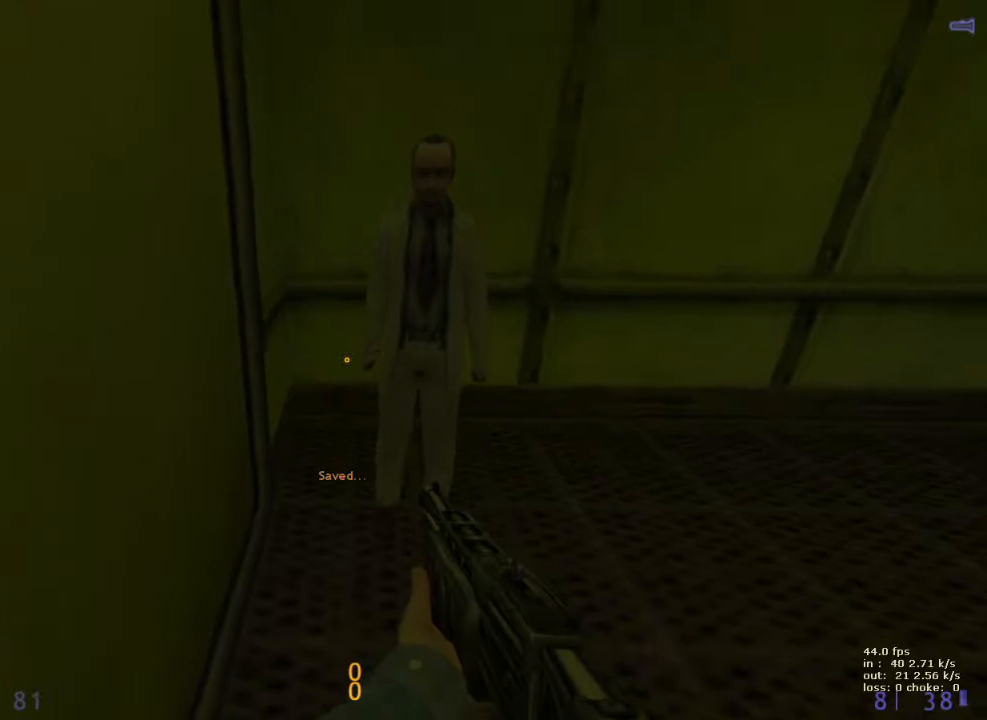
{"keys": ["shift"], "events": []}
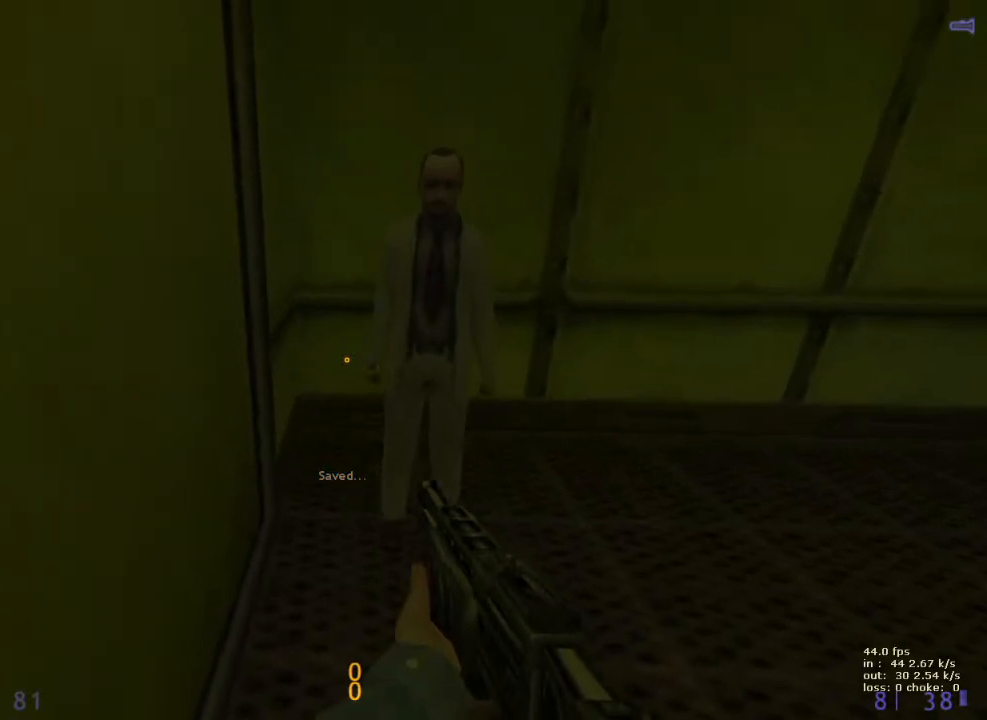
{"keys": ["shift"], "events": [[167, "v", "down"], [317, "v", "up"]]}
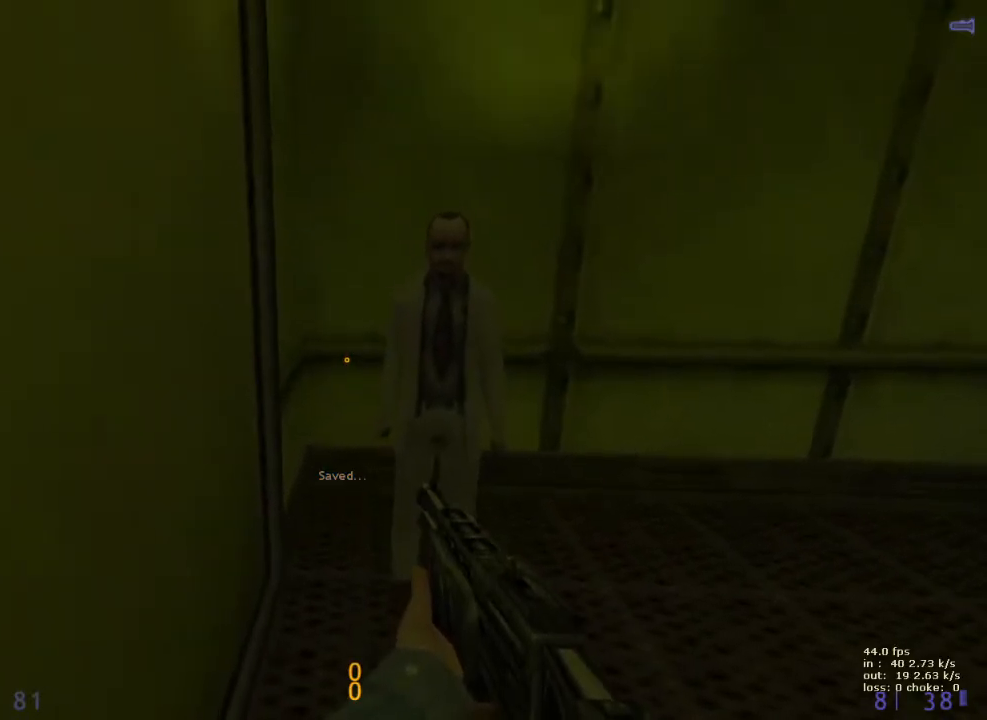
{"keys": ["shift"], "events": []}
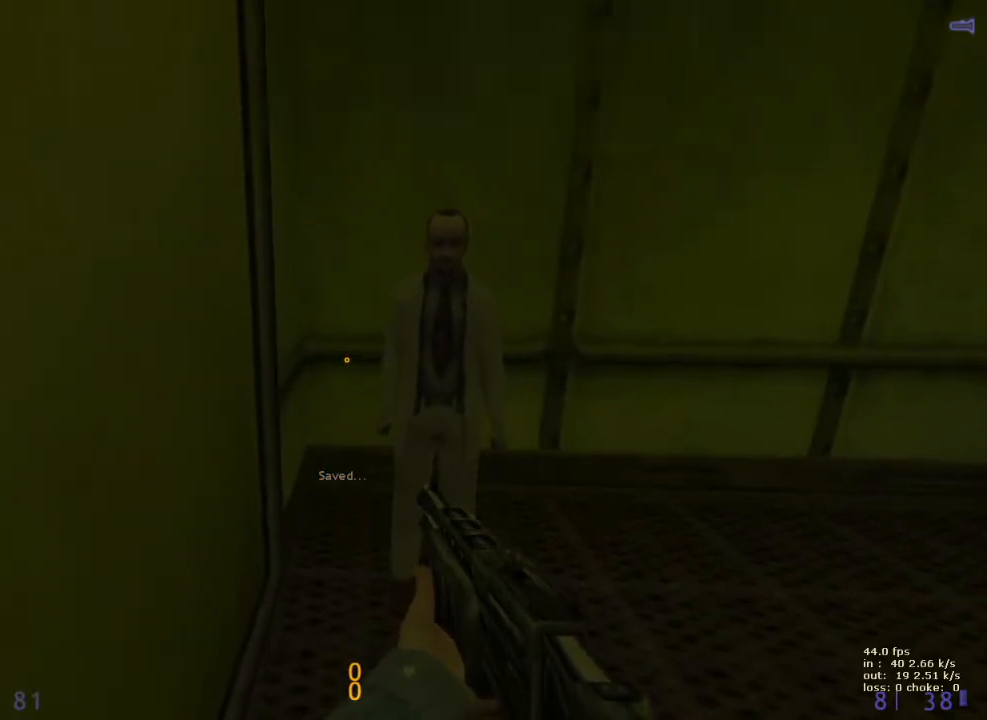
{"keys": ["shift"], "events": []}
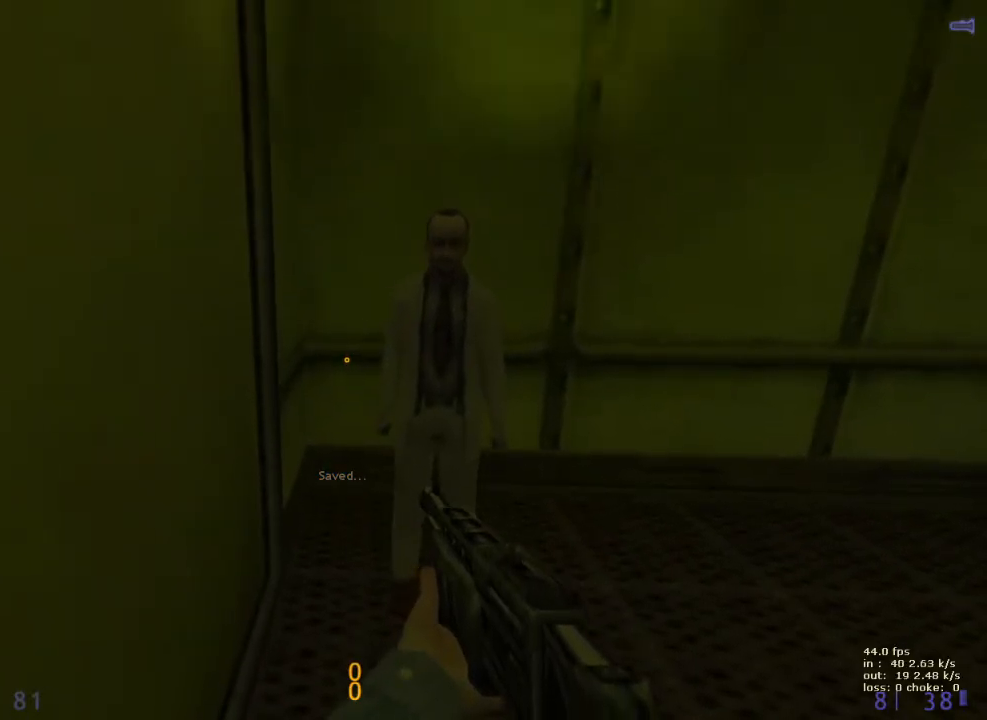
{"keys": ["shift"], "events": []}
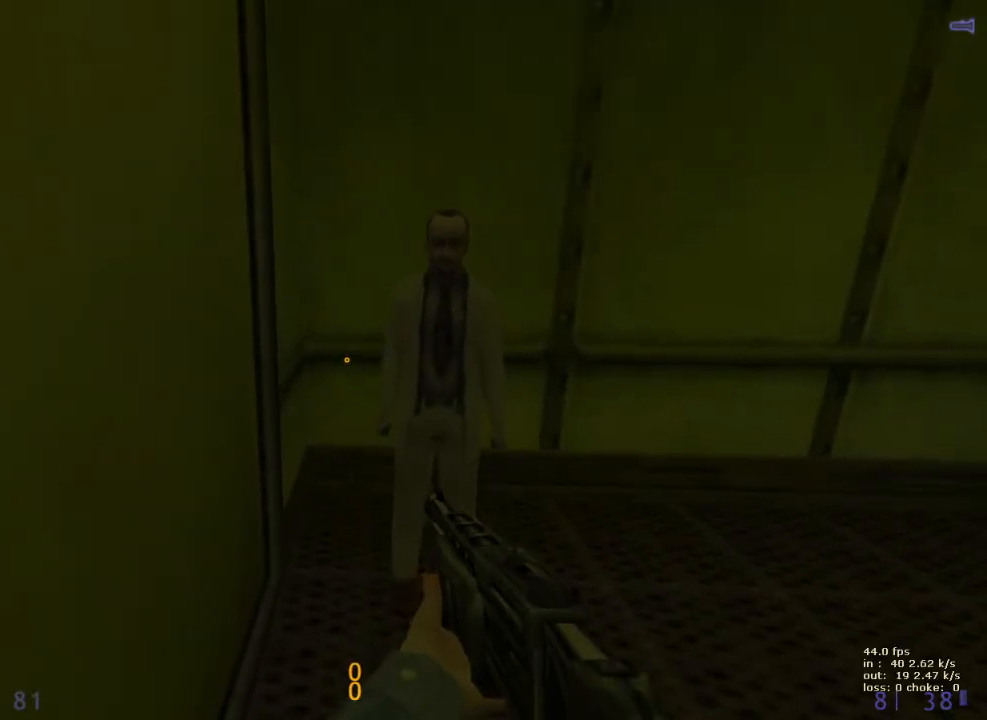
{"keys": ["shift"], "events": []}
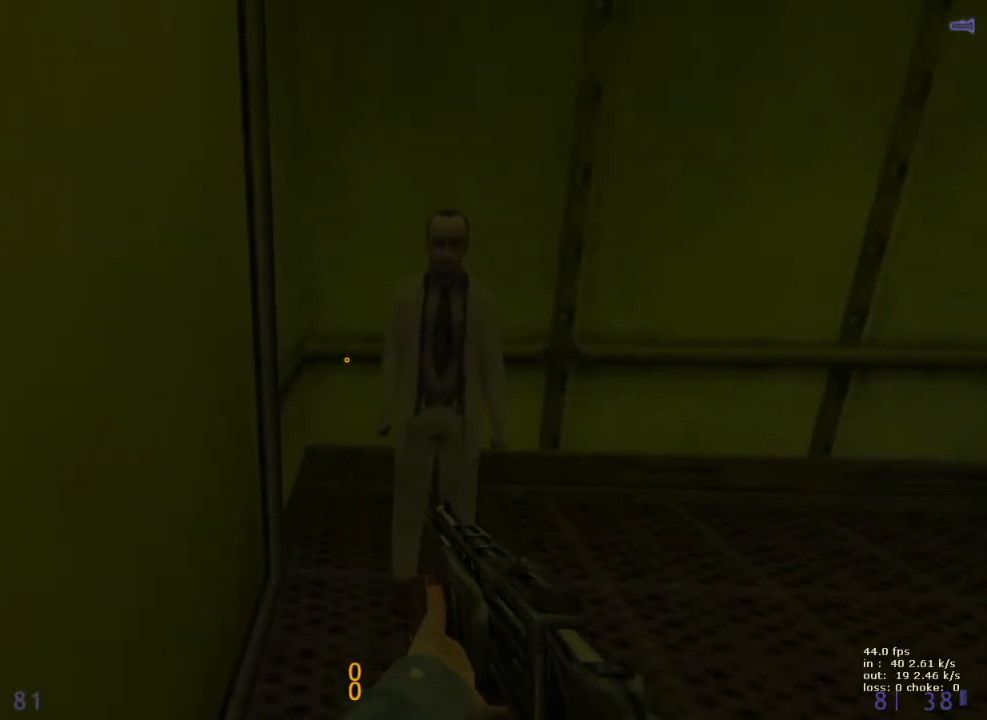
{"keys": ["shift"], "events": []}
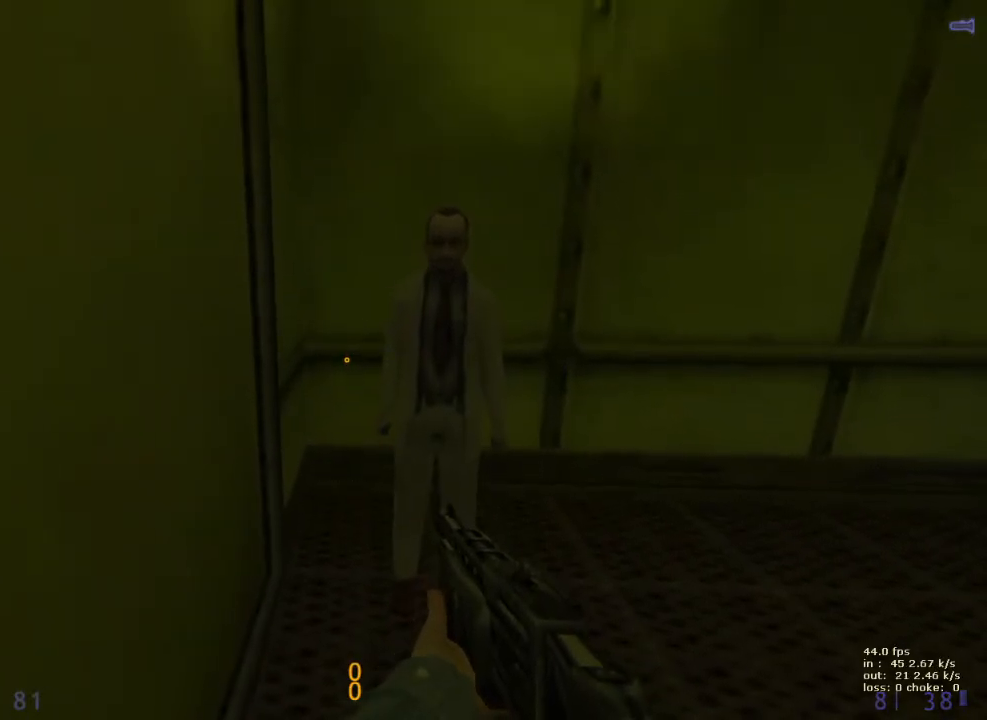
{"keys": ["shift"], "events": []}
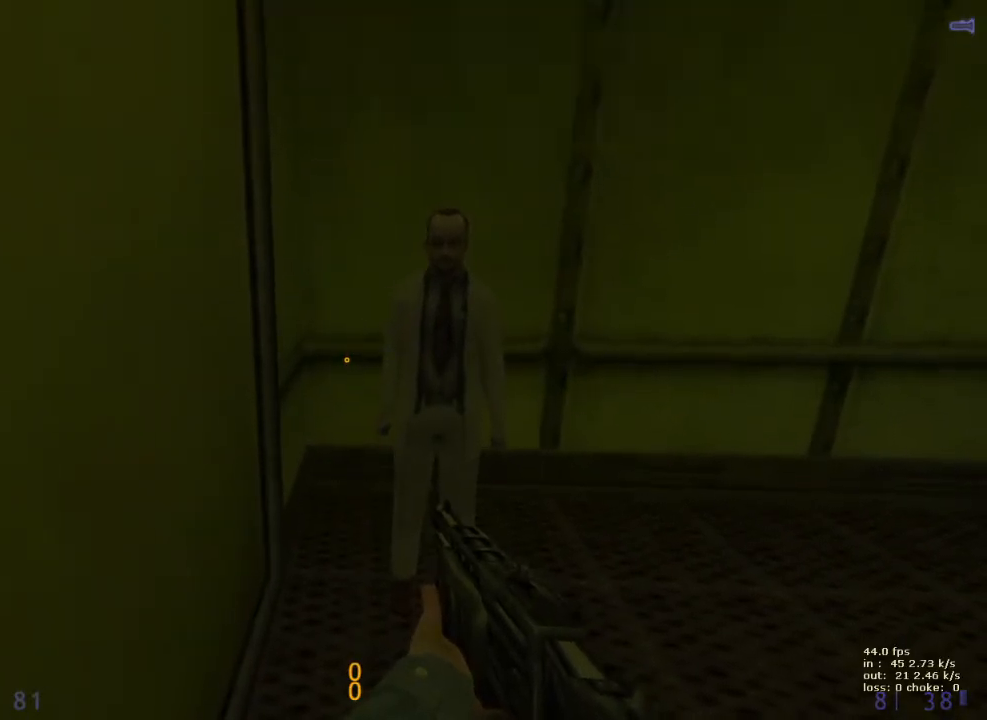
{"keys": ["shift"], "events": []}
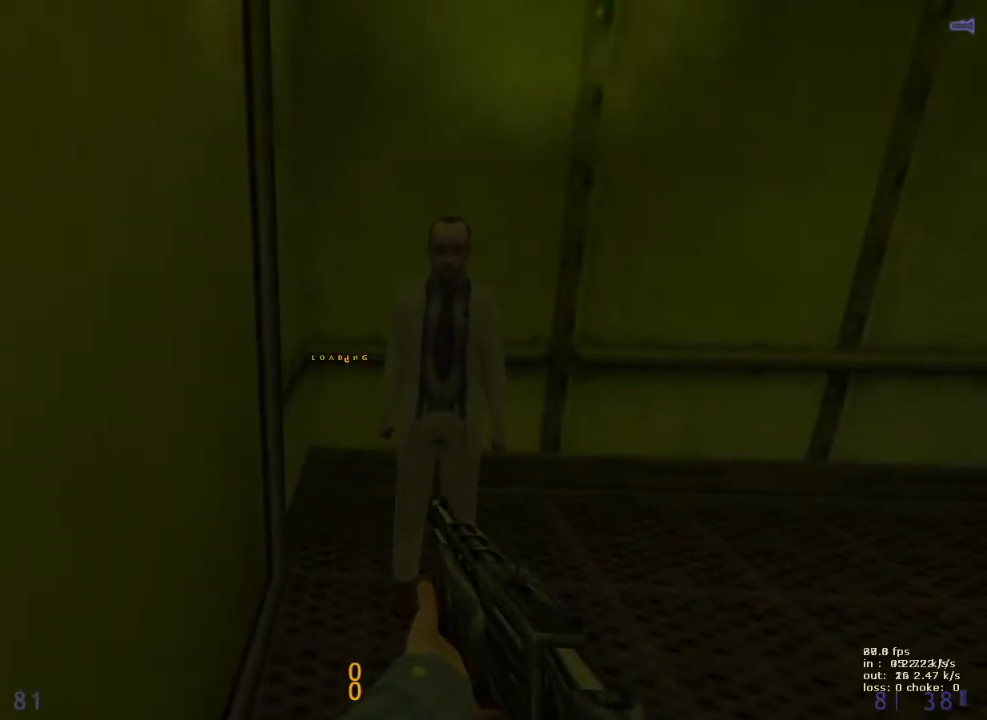
{"keys": ["shift"], "events": []}
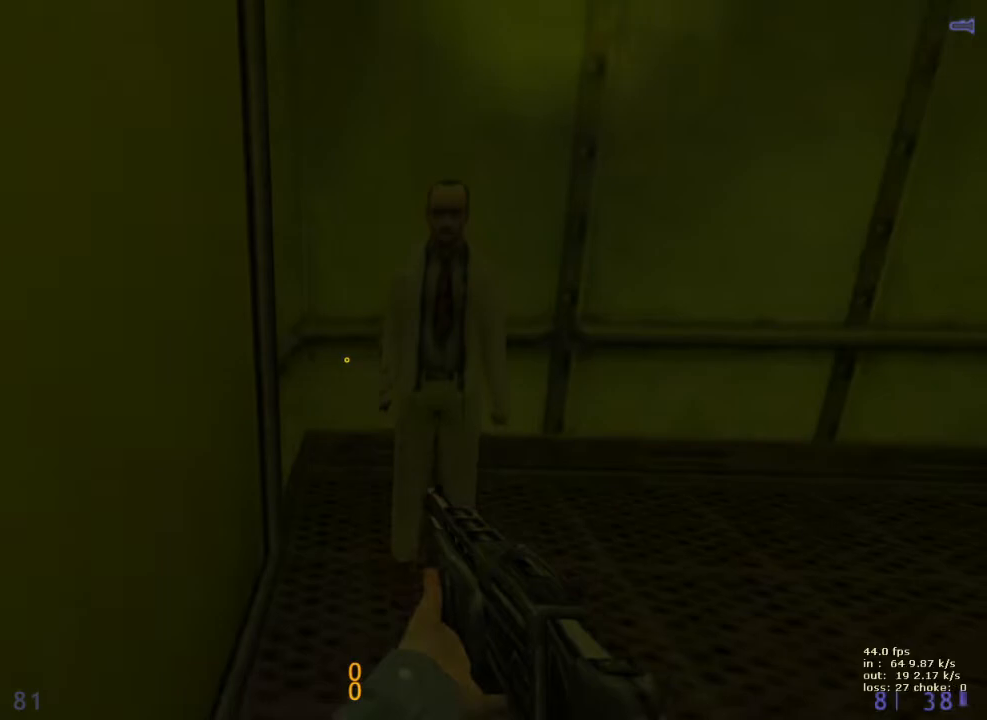
{"keys": ["e"], "events": [[267, "v", "down"], [267, "w", "down"], [400, "v", "up"], [400, "w", "up"], [500, "e", "down"], [500, "shift", "up"]]}
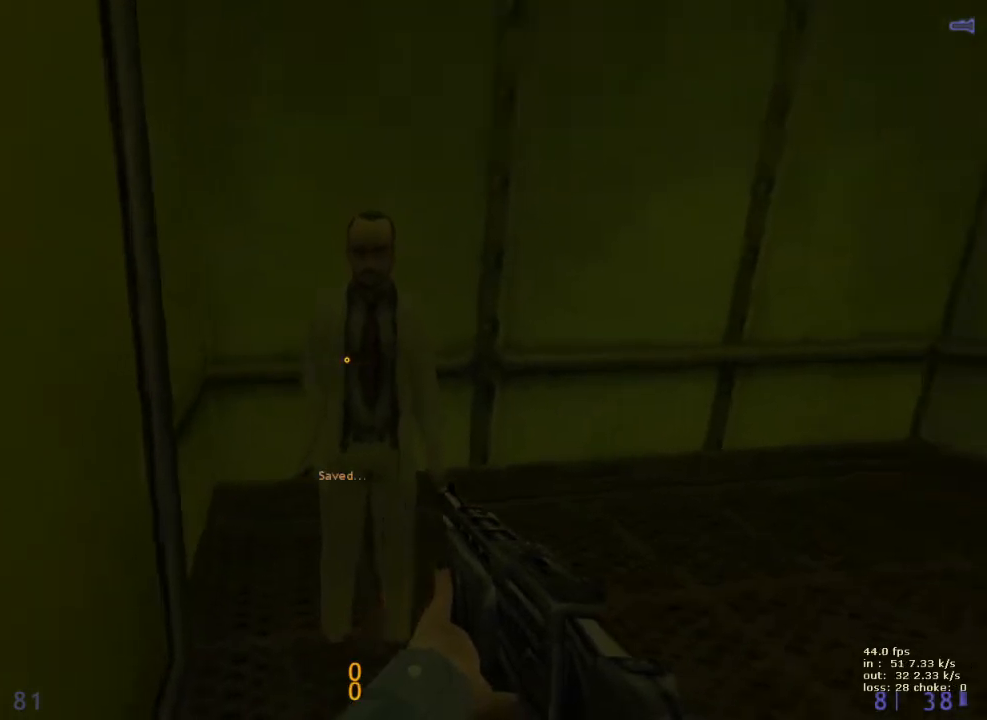
{"keys": [], "events": [[100, "e", "up"]]}
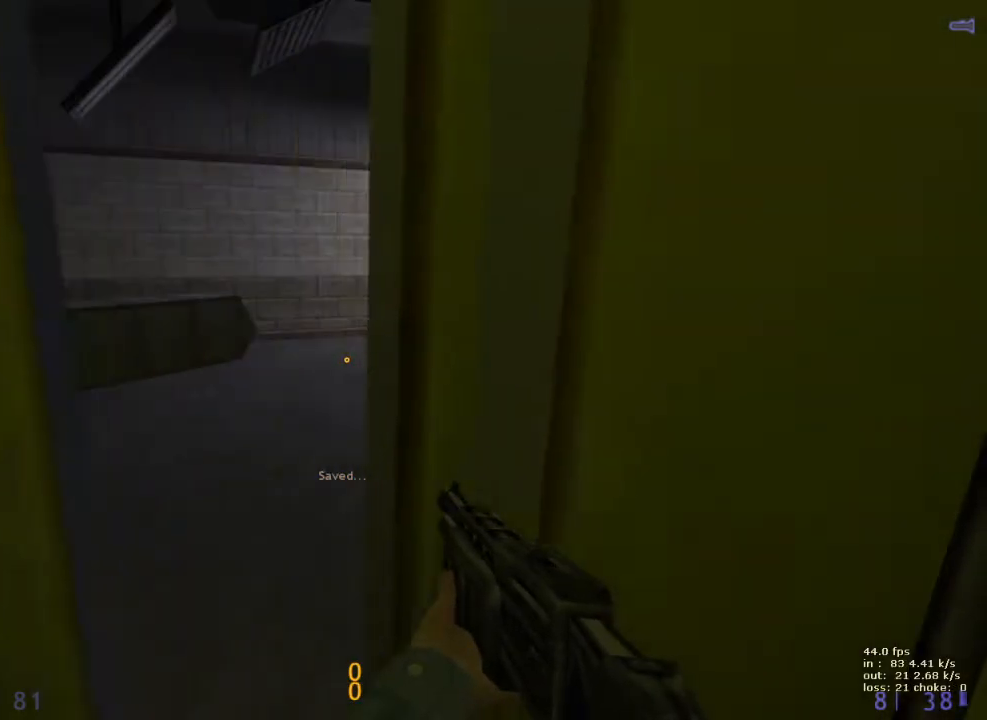
{"keys": ["a"], "events": [[150, "w", "down"], [250, "a", "down"], [300, "w", "up"]]}
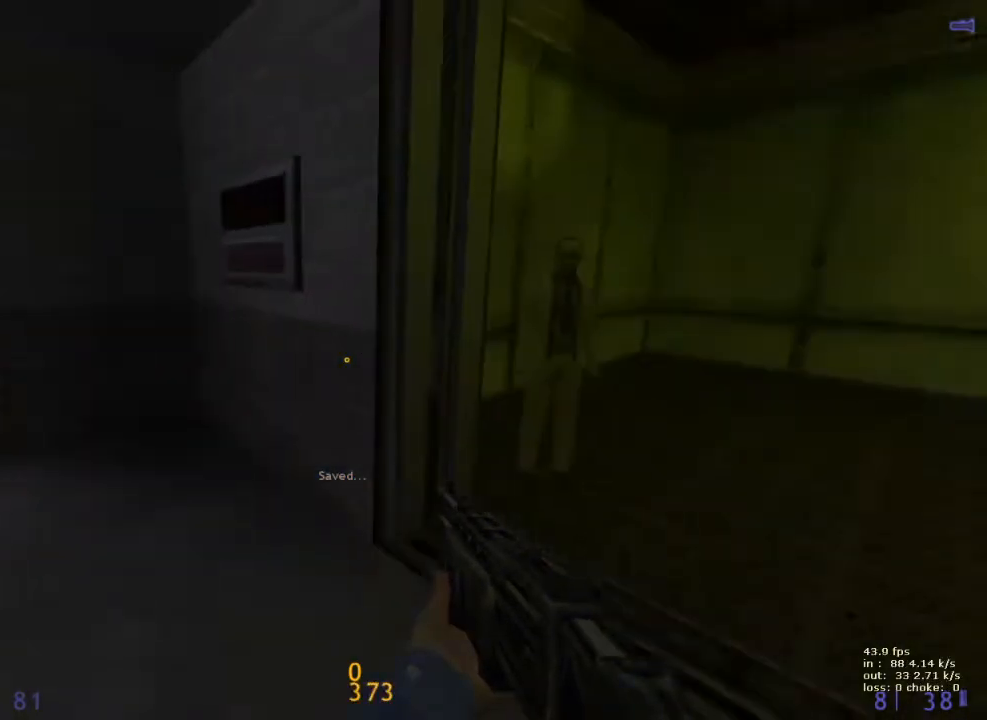
{"keys": ["a"], "events": []}
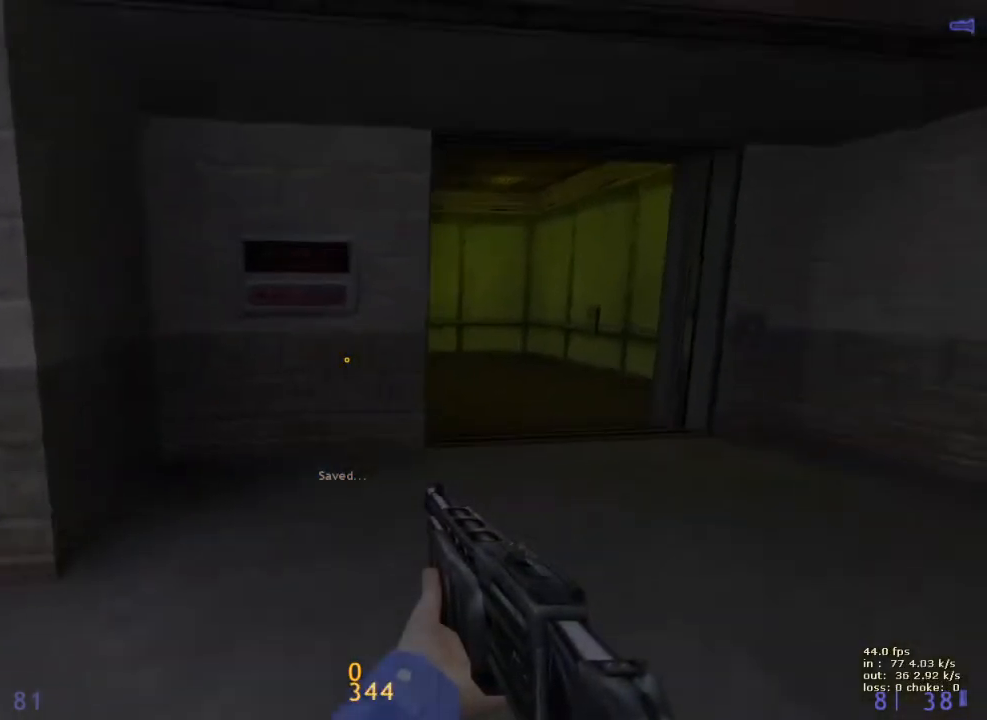
{"keys": ["d"], "events": [[383, "a", "up"], [433, "d", "down"]]}
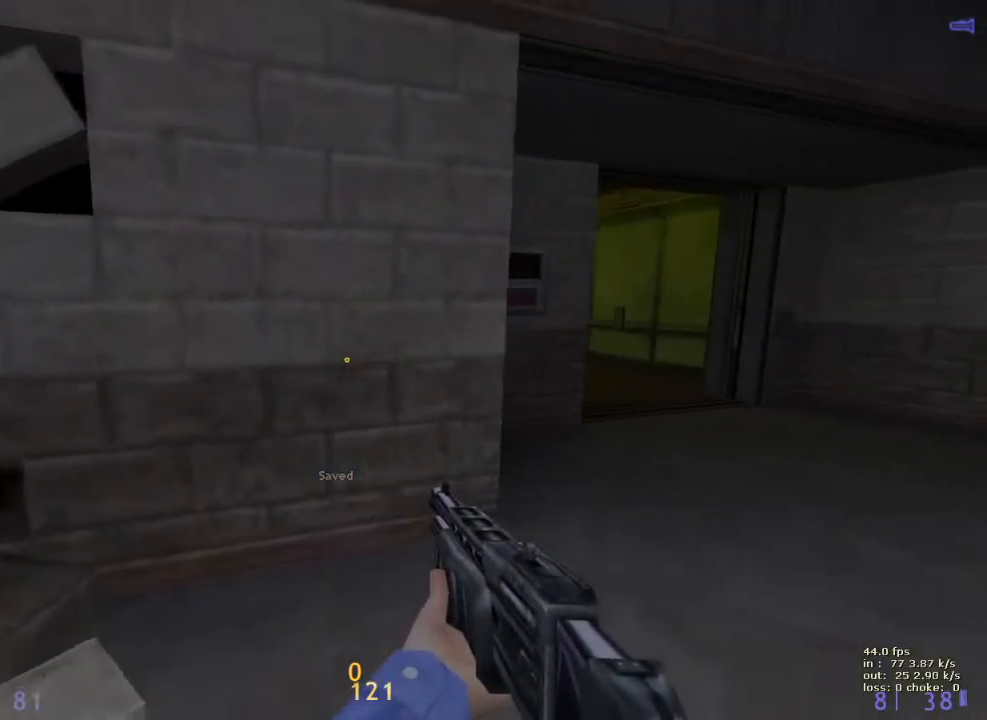
{"keys": ["b"], "events": [[433, "b", "down"], [433, "d", "up"]]}
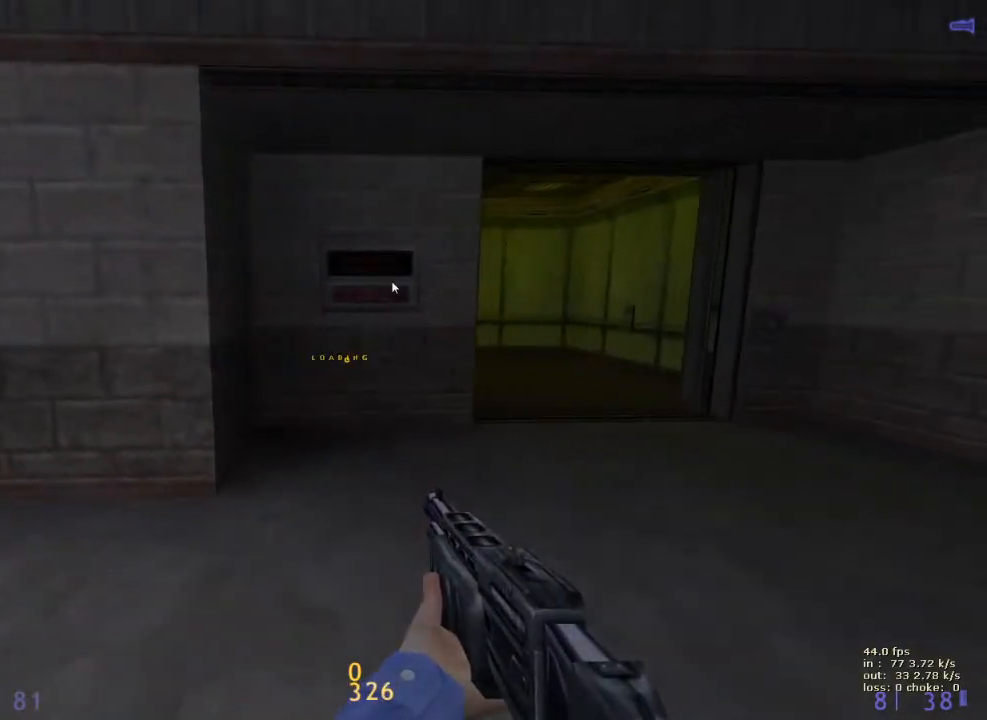
{"keys": [], "events": [[33, "b", "up"]]}
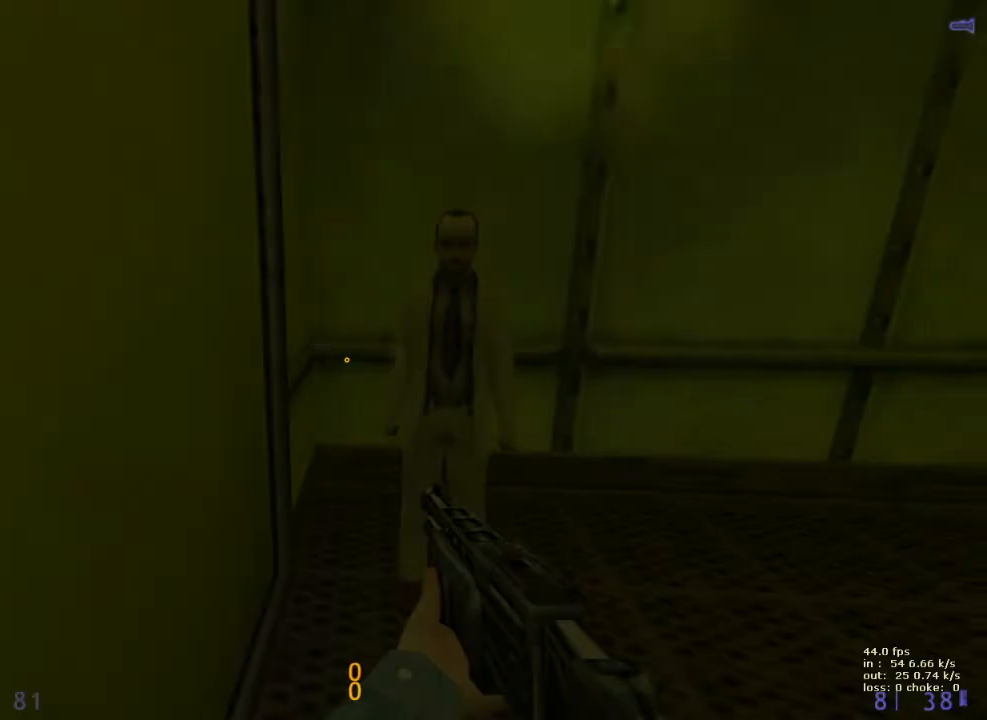
{"keys": [], "events": [[383, "e", "down"], [417, "e", "up"]]}
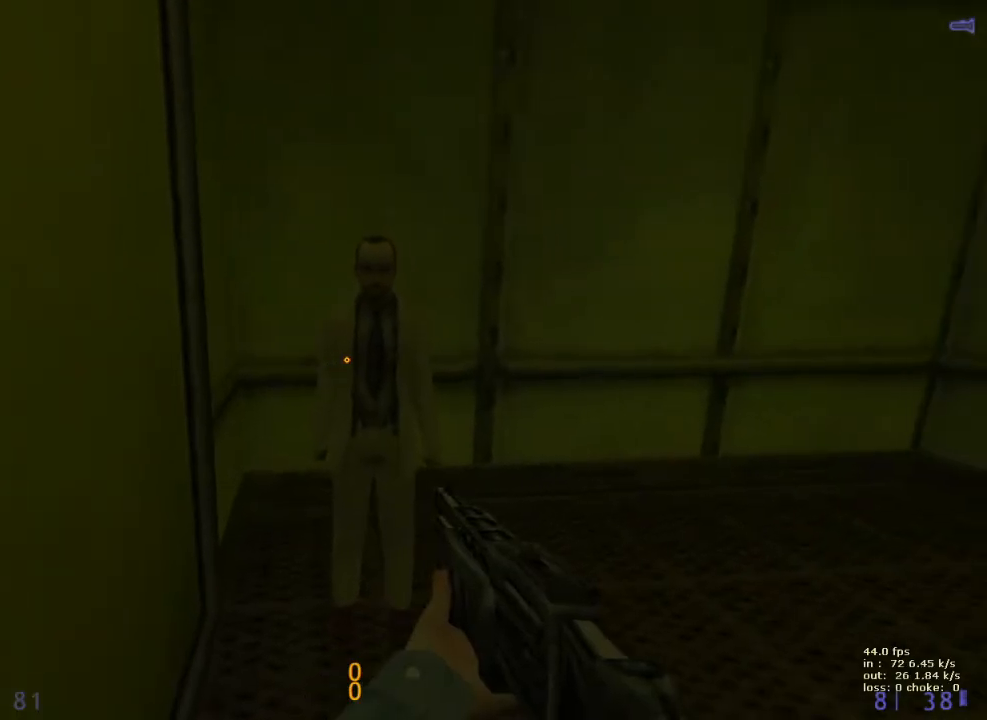
{"keys": ["w"], "events": [[17, "e", "down"], [117, "e", "up"], [483, "w", "down"]]}
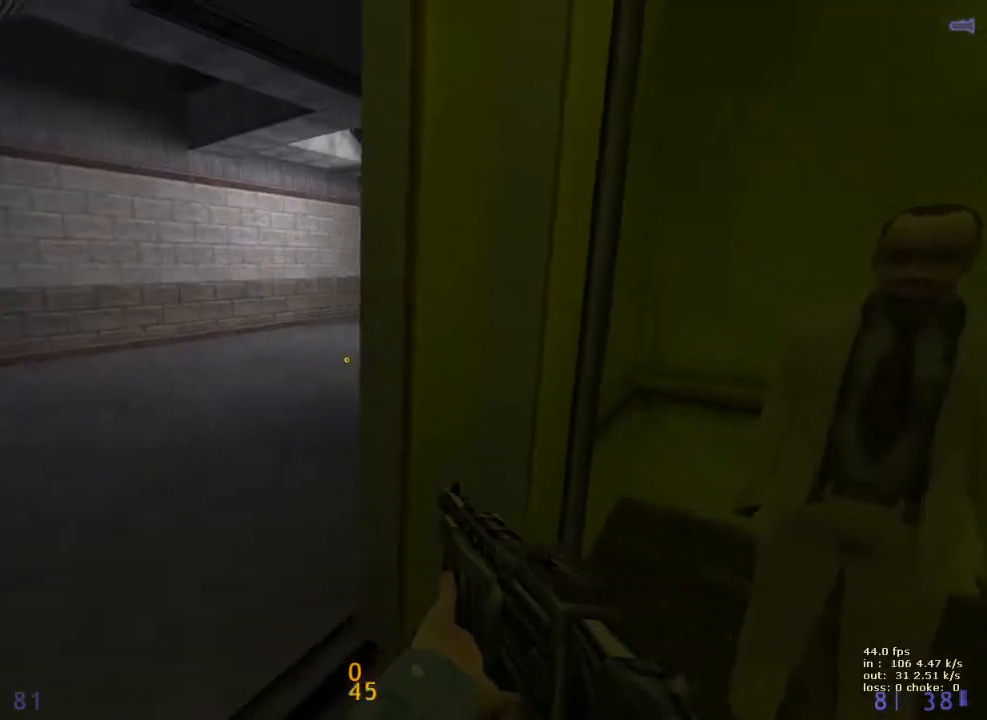
{"keys": ["a"], "events": [[83, "a", "down"], [133, "w", "up"], [367, "s", "down"], [500, "s", "up"]]}
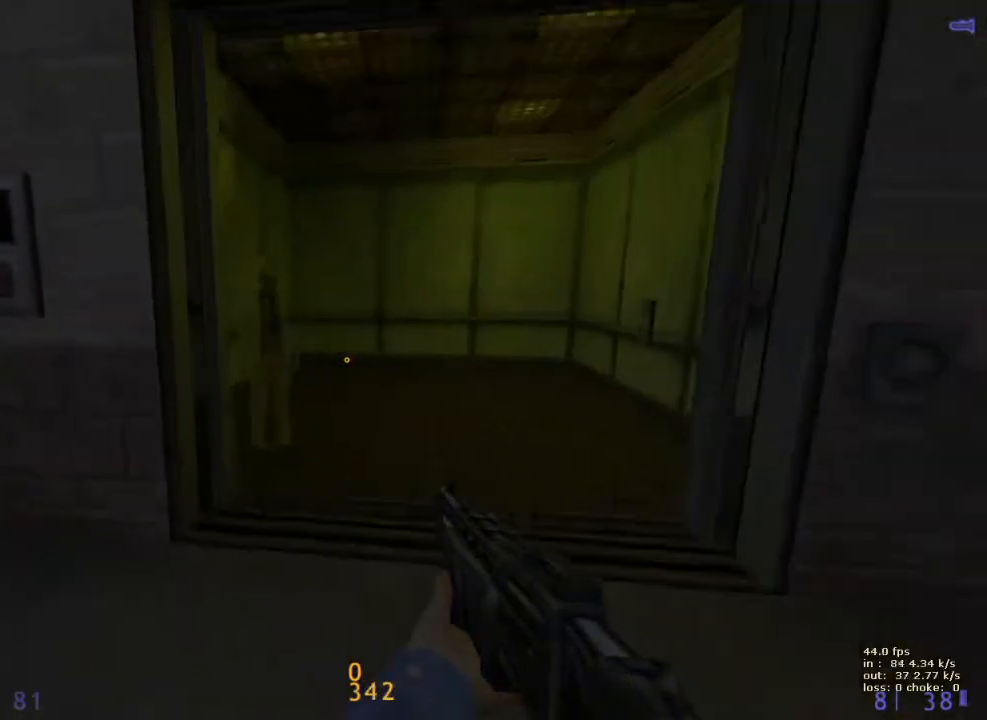
{"keys": ["a", "s"], "events": [[383, "s", "down"]]}